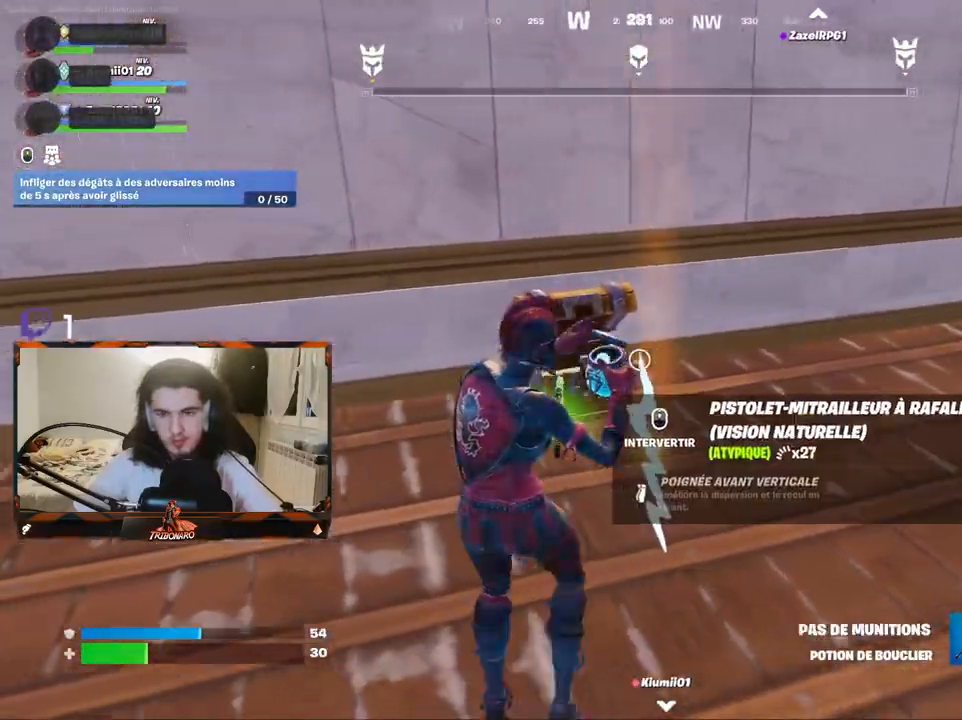
Gameplay with keyboard and mouse; each line is a JSON object with the keys and mouse buttons held at the frame after it. "events" lists presses ("down") and releases ("up") of "1", "2", "3", "4", "5", "a", "alt", "c", "caps_lock", "ctrl", "d", "e", "f", "g", "q", "r", "s", "shift", "space", "t", "tab", "v", "w", "x", "z", "mouse_left", "mouse_wheel" and "mouse_right" between this image and that frame as [ms after this image, input, new state], when the widget could be followed in between. "mouse_left", "mouse_wheel", "mouse_right" = the "left", "wheel", "right" buttons of the "mouse" list. No other keys are recorded. "wheel" means that the mouse wheel is clicked or scrolled. "mouse_move" is the direction in which the mouse moves at that frame (one of eight, or "still"), when it could be read.
{"keys": ["q", "s"], "mouse": [], "mouse_move": "up", "events": [[17, "z", "up"], [400, "s", "down"]]}
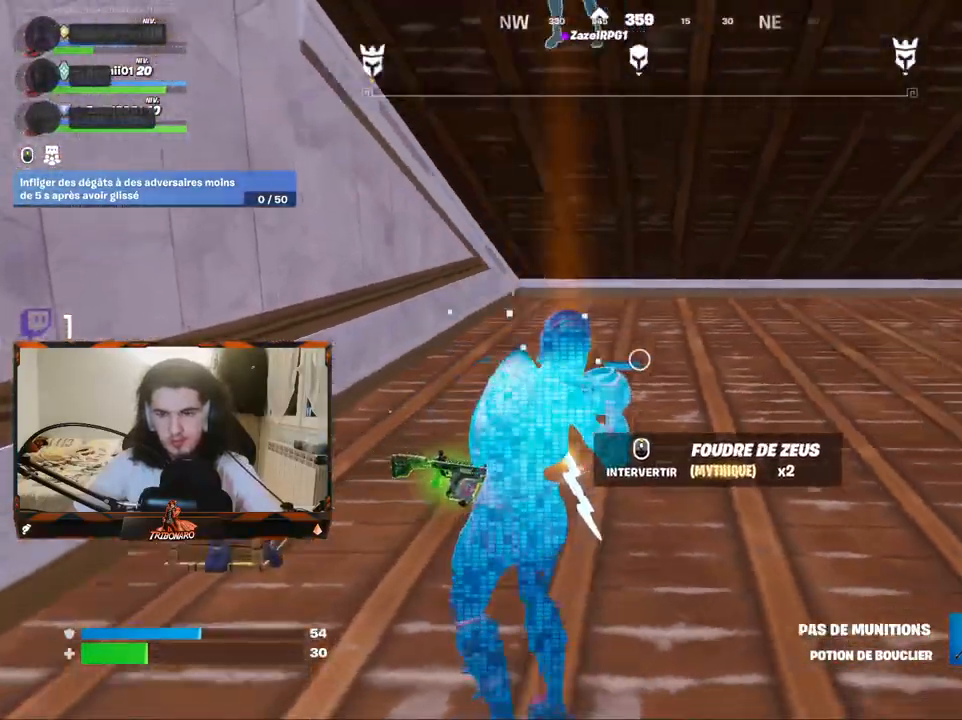
{"keys": ["s"], "mouse": [], "mouse_move": "up", "events": [[450, "q", "up"]]}
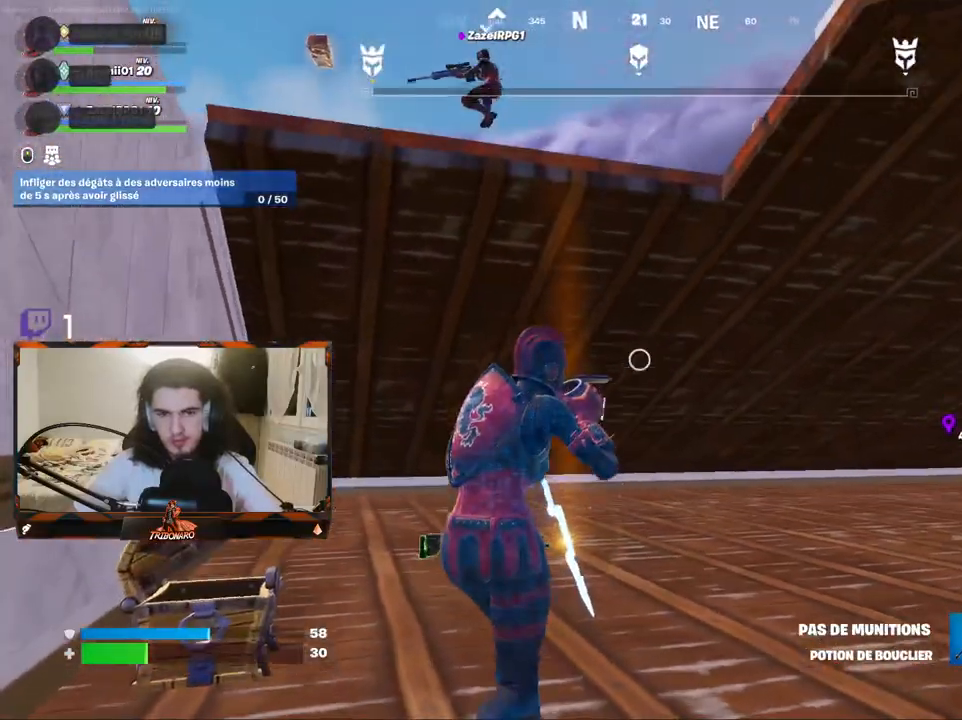
{"keys": ["d"], "mouse": [], "mouse_move": "left", "events": [[50, "d", "down"], [183, "s", "up"]]}
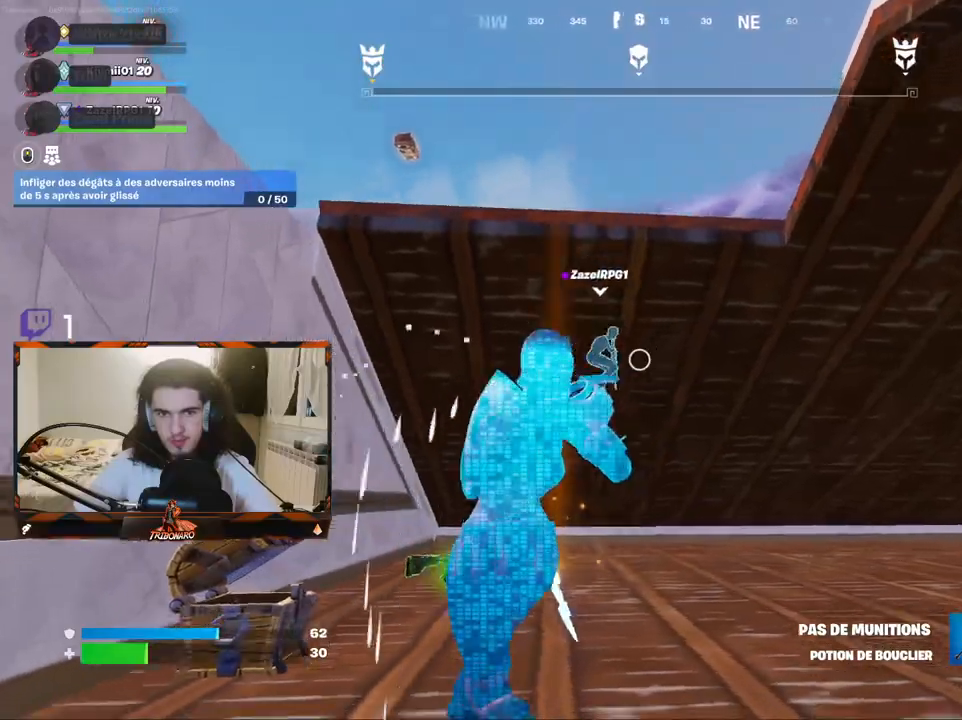
{"keys": ["d", "z"], "mouse": [], "mouse_move": "down-left", "events": [[67, "z", "down"]]}
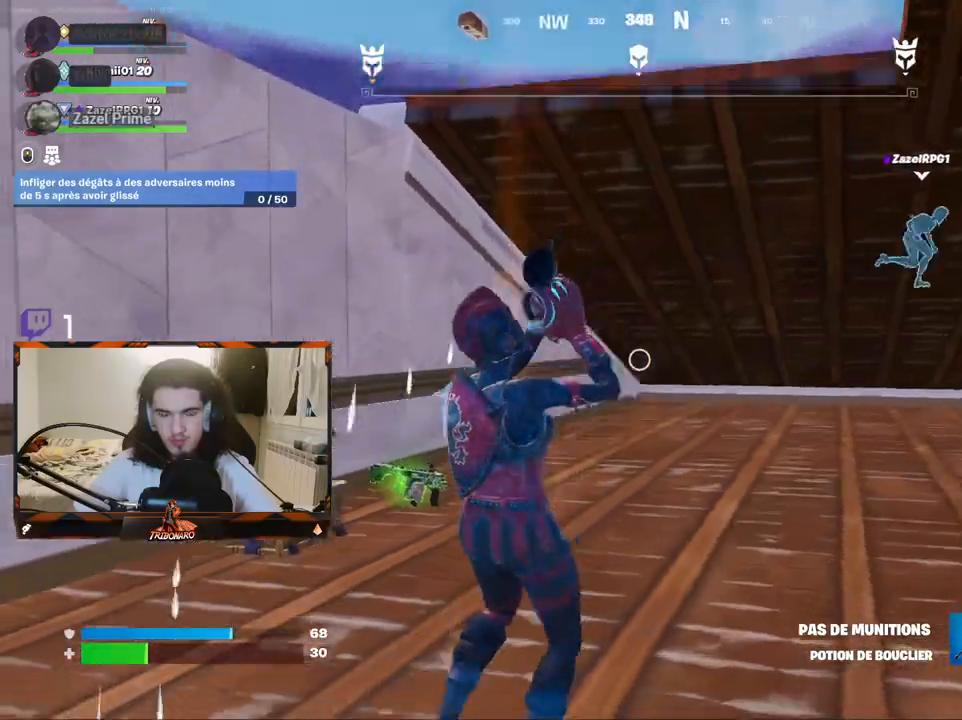
{"keys": ["d", "z"], "mouse": [], "mouse_move": "left", "events": []}
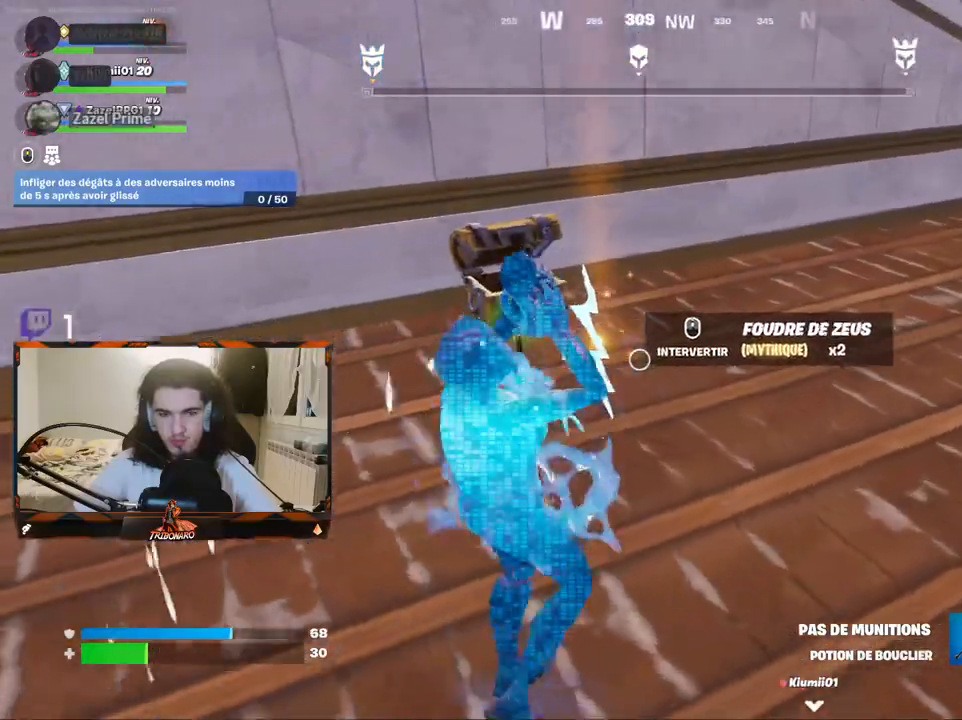
{"keys": ["s"], "mouse": [], "mouse_move": "left", "events": [[183, "z", "up"], [433, "d", "up"], [433, "s", "down"]]}
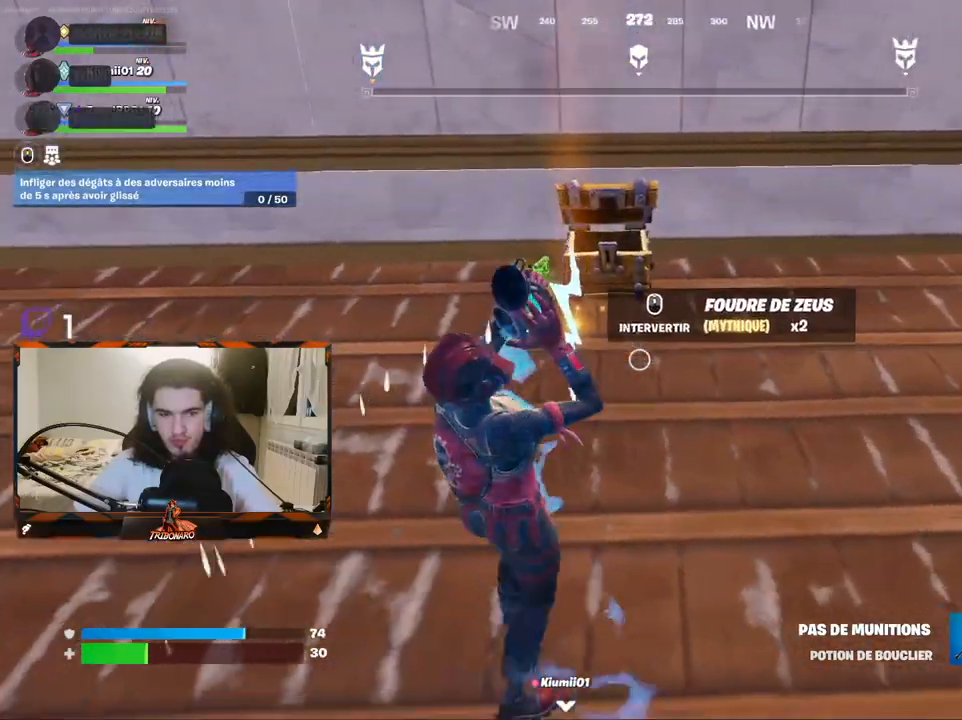
{"keys": ["q"], "mouse": [], "mouse_move": "right", "events": [[67, "q", "down"], [250, "s", "up"]]}
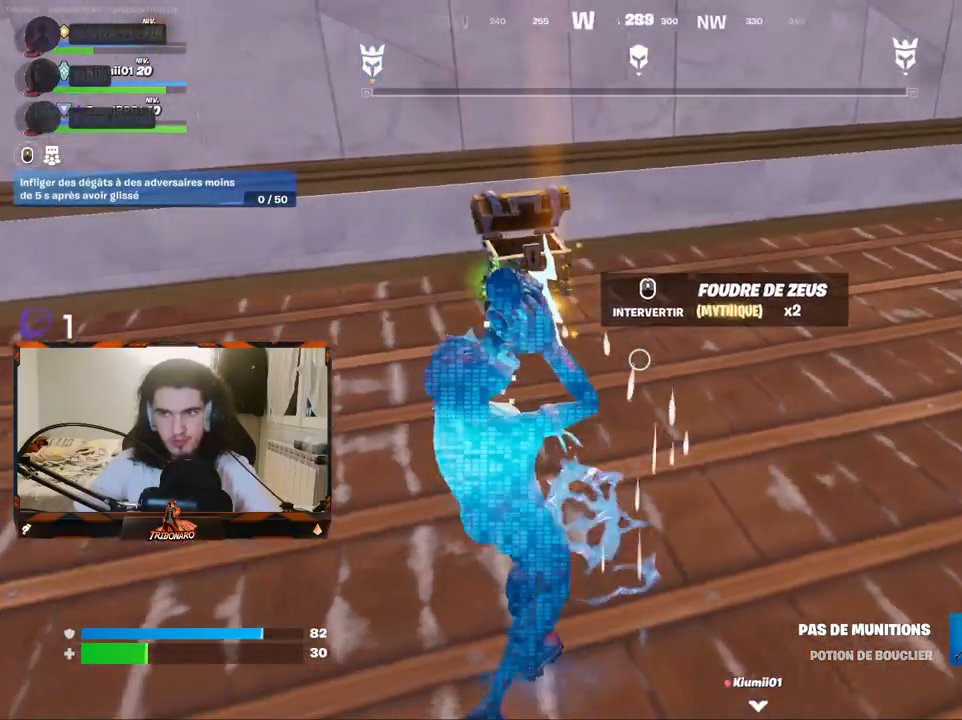
{"keys": ["q"], "mouse": [], "mouse_move": "still", "events": [[33, "q", "up"], [217, "z", "down"], [317, "q", "down"], [450, "z", "up"]]}
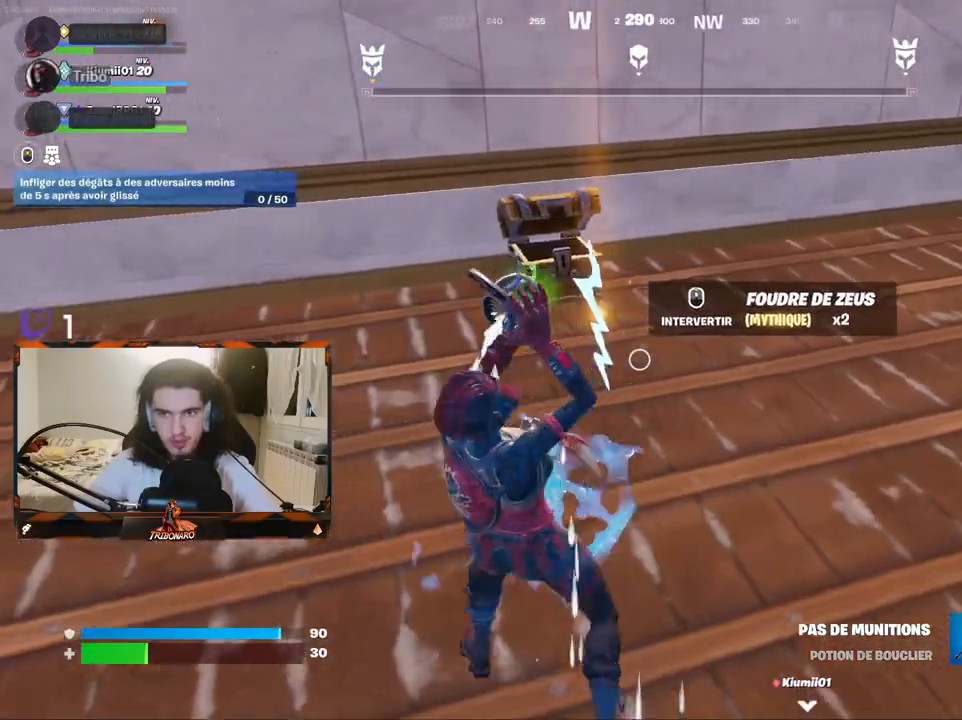
{"keys": ["q", "z"], "mouse": [], "mouse_move": "still", "events": [[100, "q", "up"], [467, "q", "down"], [467, "z", "down"]]}
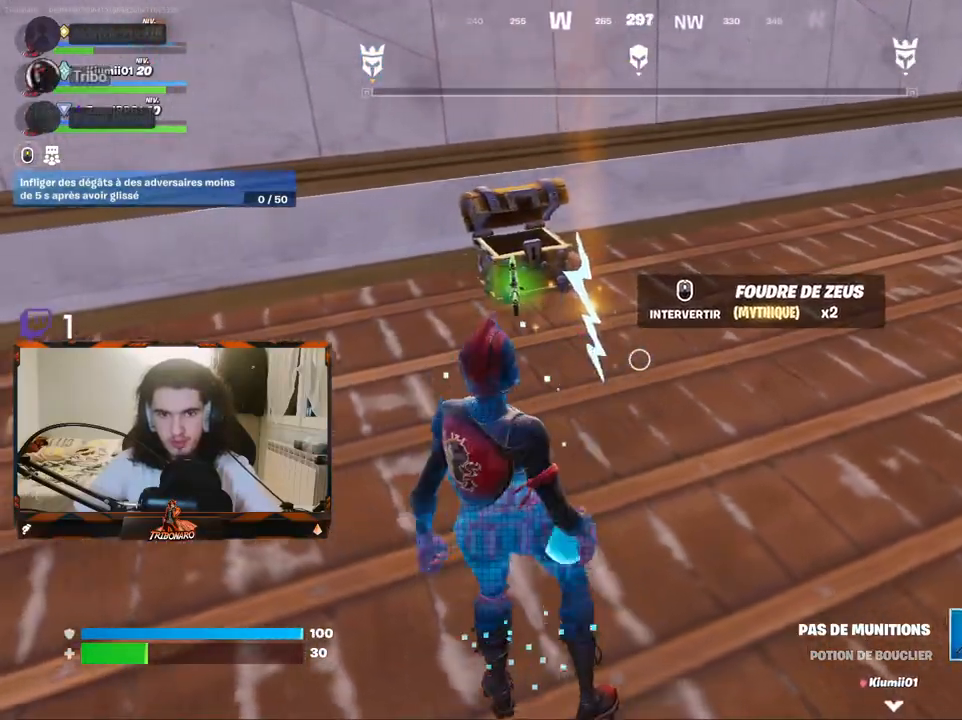
{"keys": ["q", "z"], "mouse": [], "mouse_move": "right", "events": []}
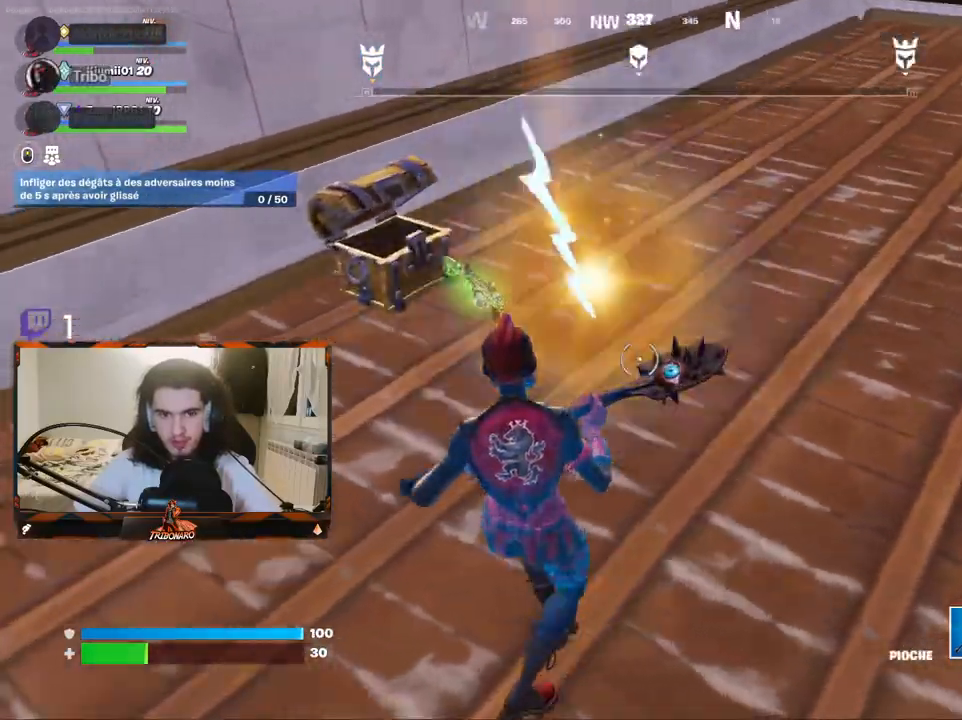
{"keys": ["space", "z"], "mouse": [], "mouse_move": "up-right", "events": [[83, "q", "up"], [217, "x", "down"], [267, "q", "down"], [317, "x", "up"], [450, "space", "down"], [500, "q", "up"]]}
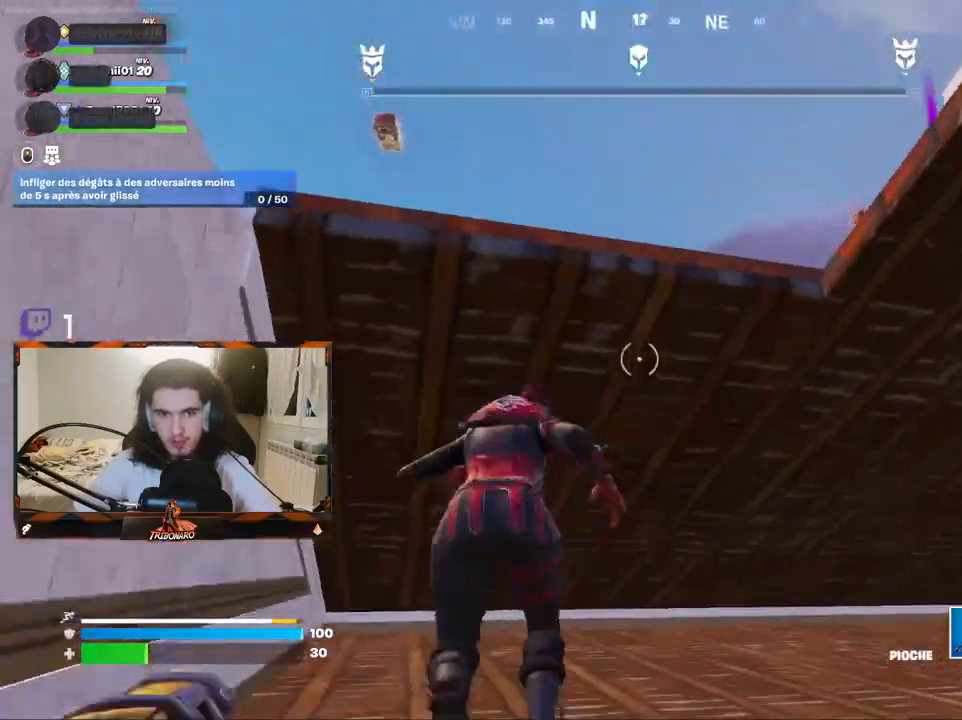
{"keys": ["space", "z"], "mouse": [], "mouse_move": "still", "events": [[50, "space", "up"], [433, "space", "down"]]}
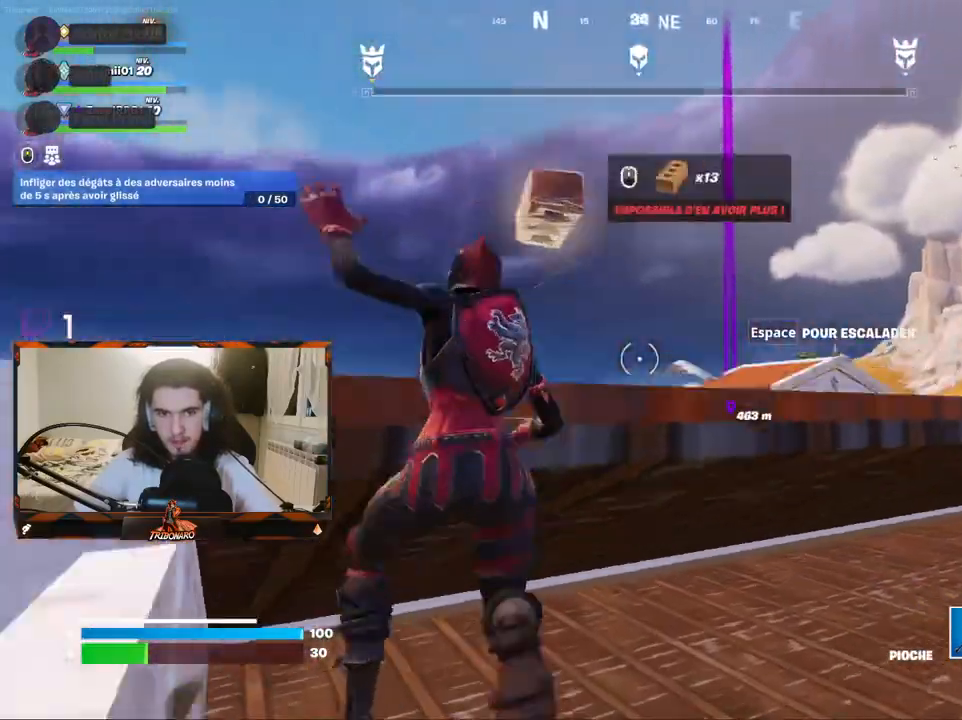
{"keys": ["z"], "mouse": [], "mouse_move": "right", "events": [[67, "space", "up"]]}
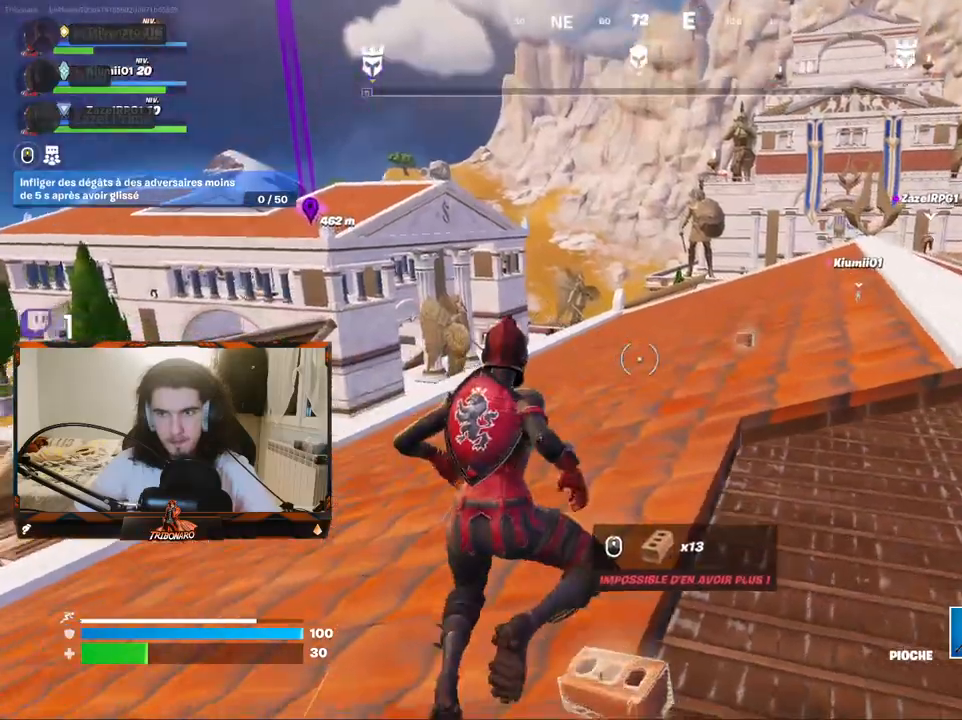
{"keys": ["z"], "mouse": [], "mouse_move": "still", "events": []}
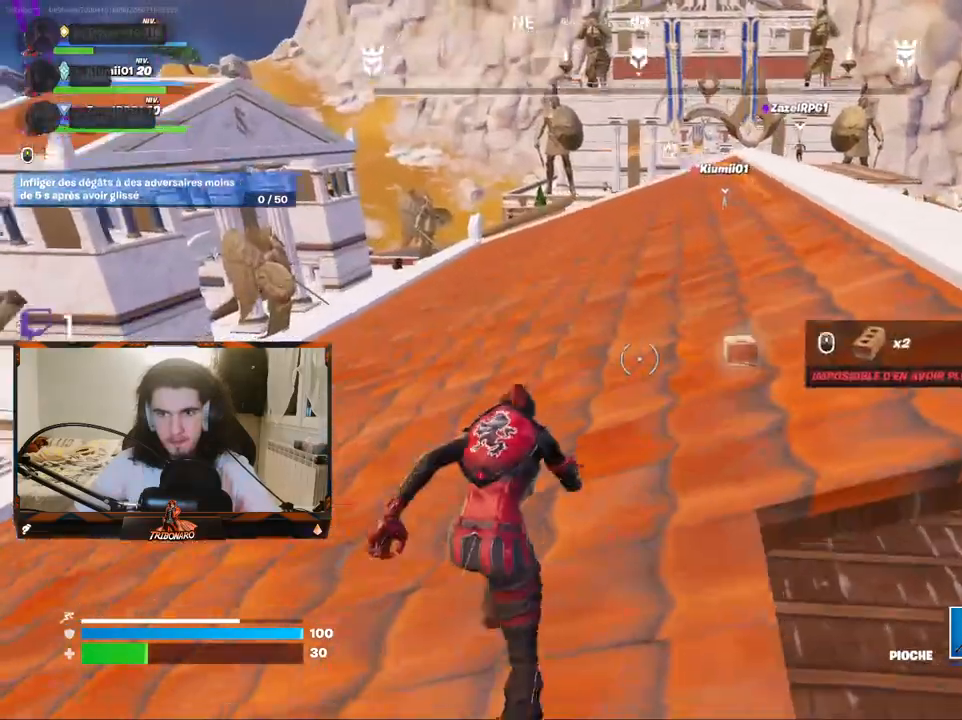
{"keys": ["z"], "mouse": [], "mouse_move": "still", "events": [[50, "a", "down"], [150, "a", "up"]]}
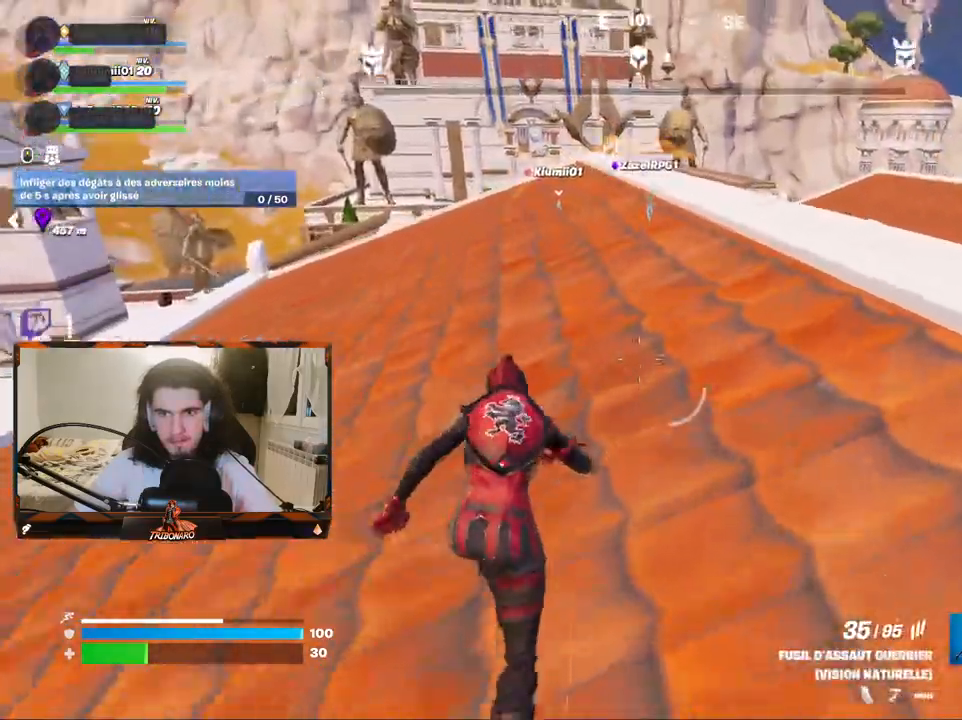
{"keys": ["z"], "mouse": [], "mouse_move": "still", "events": []}
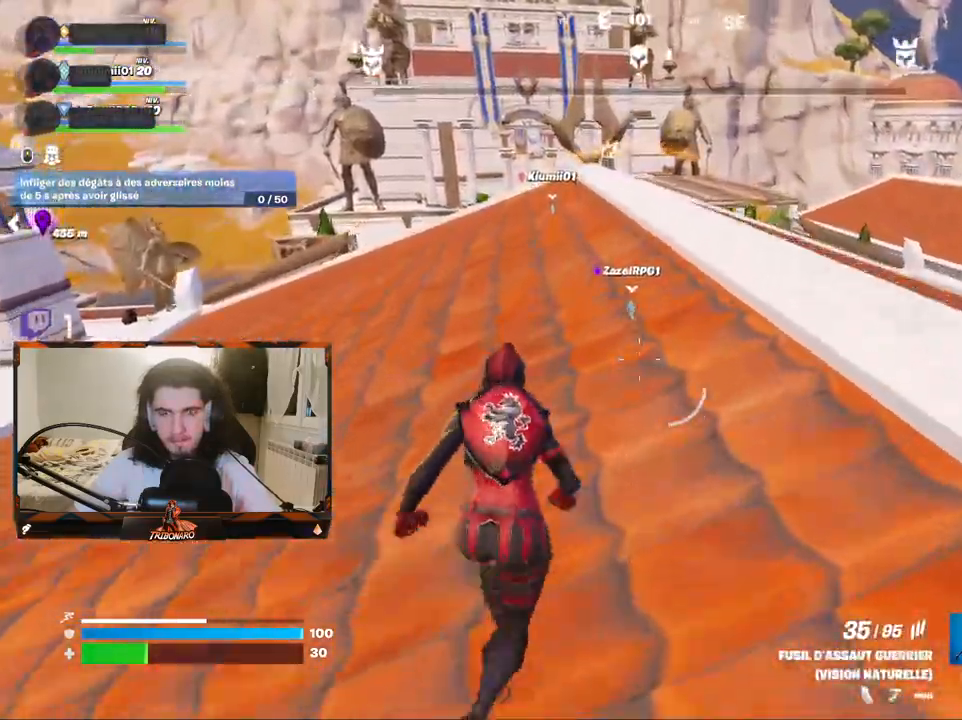
{"keys": ["z"], "mouse": [], "mouse_move": "still", "events": [[367, "d", "down"], [450, "d", "up"]]}
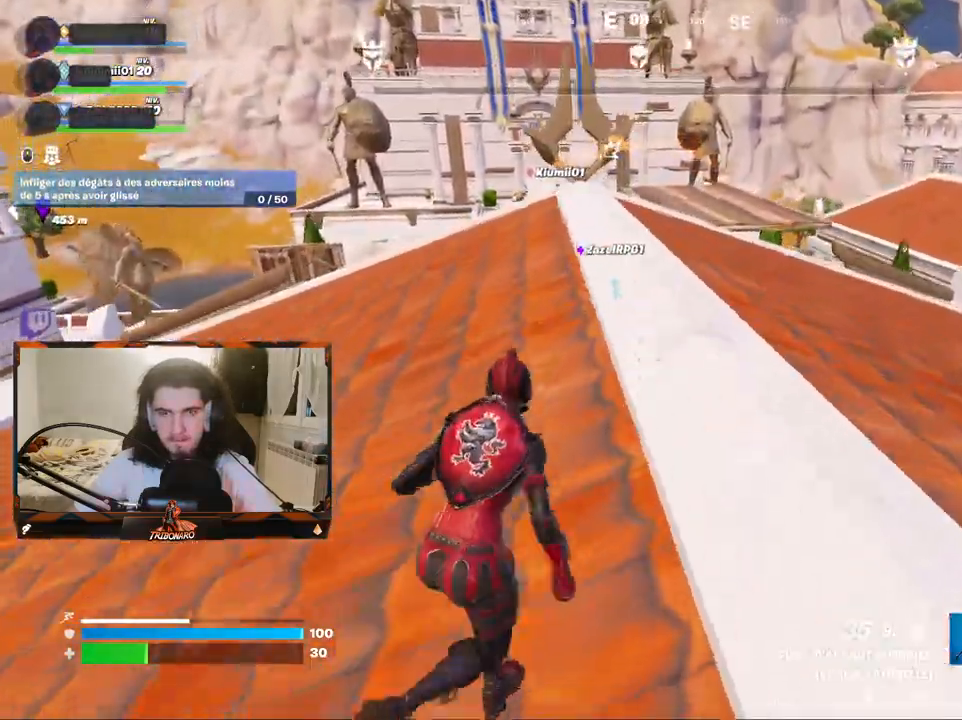
{"keys": ["d", "z"], "mouse": [], "mouse_move": "still", "events": [[150, "d", "down"], [283, "d", "up"], [467, "d", "down"]]}
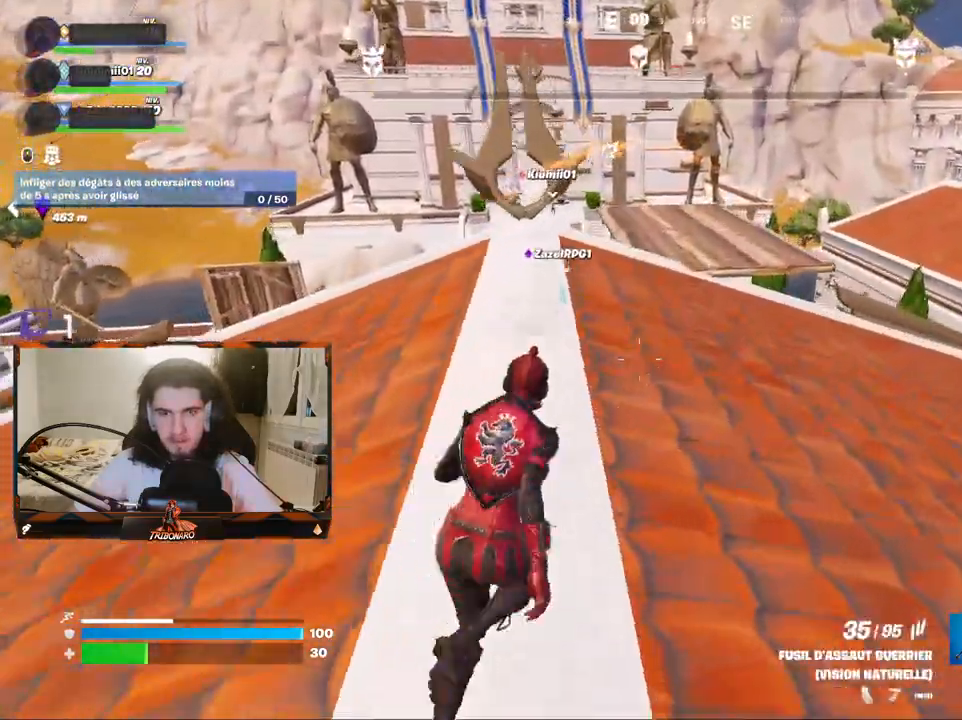
{"keys": ["z"], "mouse": [], "mouse_move": "still", "events": [[117, "d", "up"]]}
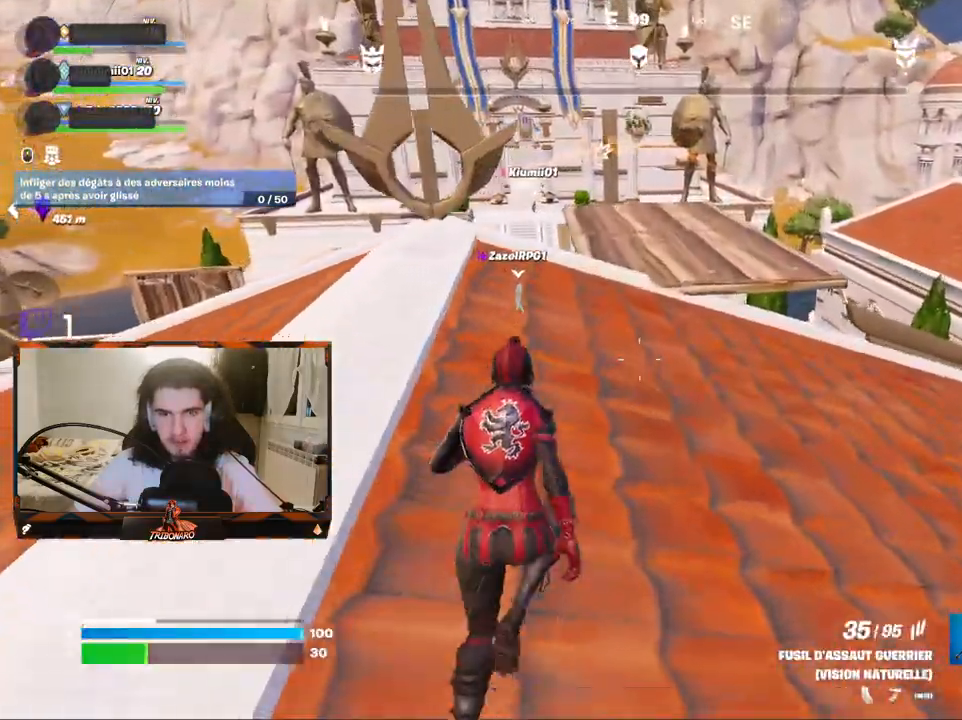
{"keys": ["z"], "mouse": [], "mouse_move": "still", "events": [[267, "d", "down"], [367, "d", "up"]]}
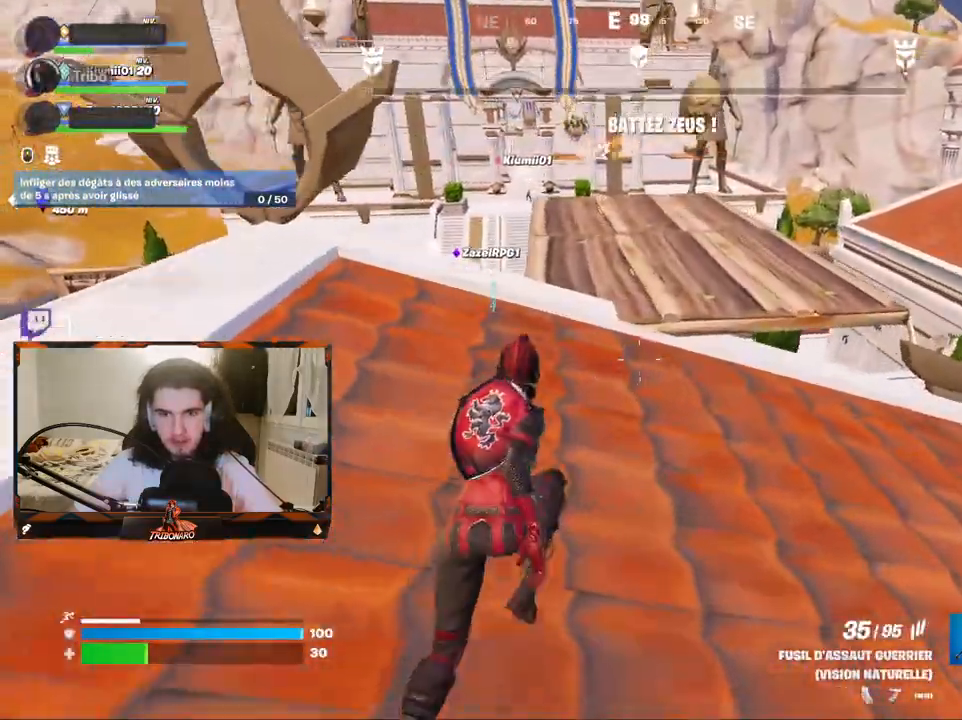
{"keys": ["z"], "mouse": [], "mouse_move": "down-left", "events": []}
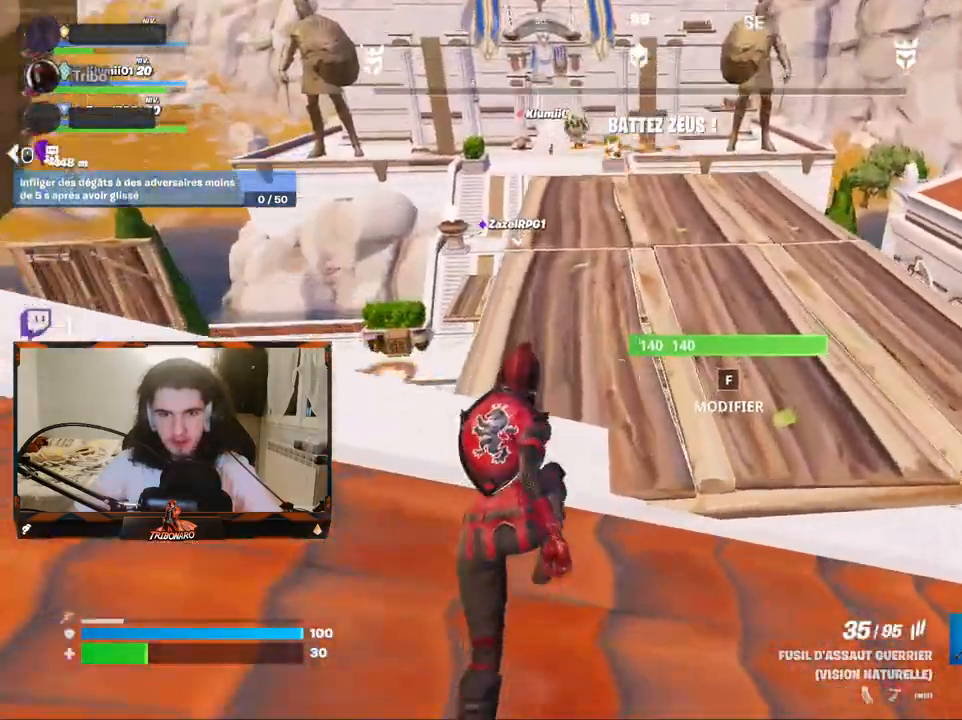
{"keys": ["d"], "mouse": [], "mouse_move": "left", "events": [[67, "d", "down"], [350, "z", "up"]]}
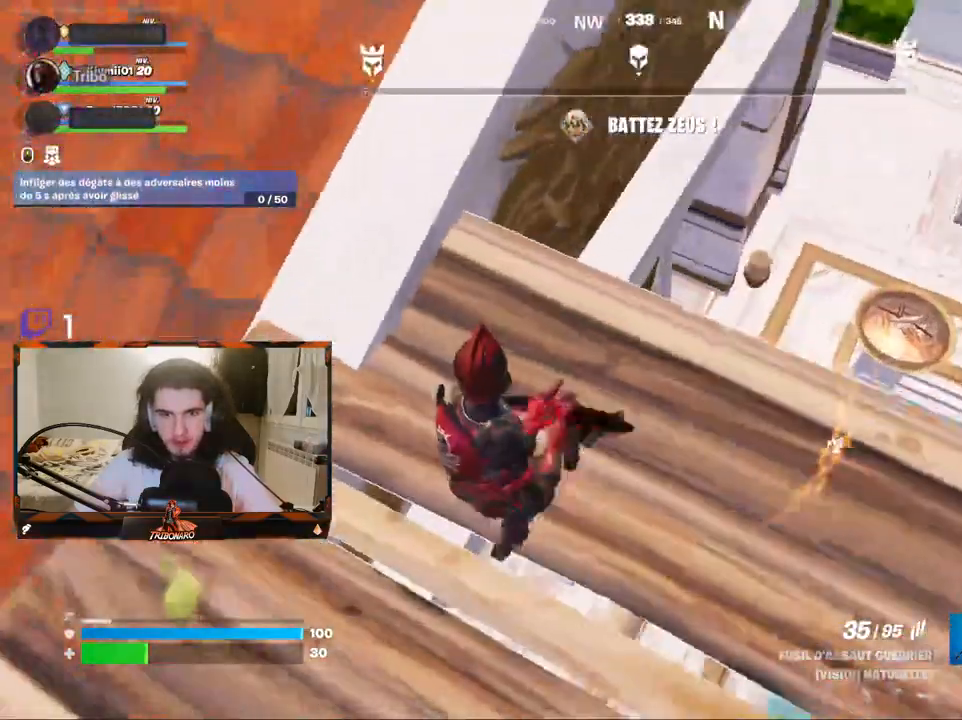
{"keys": ["q", "z"], "mouse": [], "mouse_move": "right", "events": [[33, "z", "down"], [183, "d", "up"], [367, "q", "down"]]}
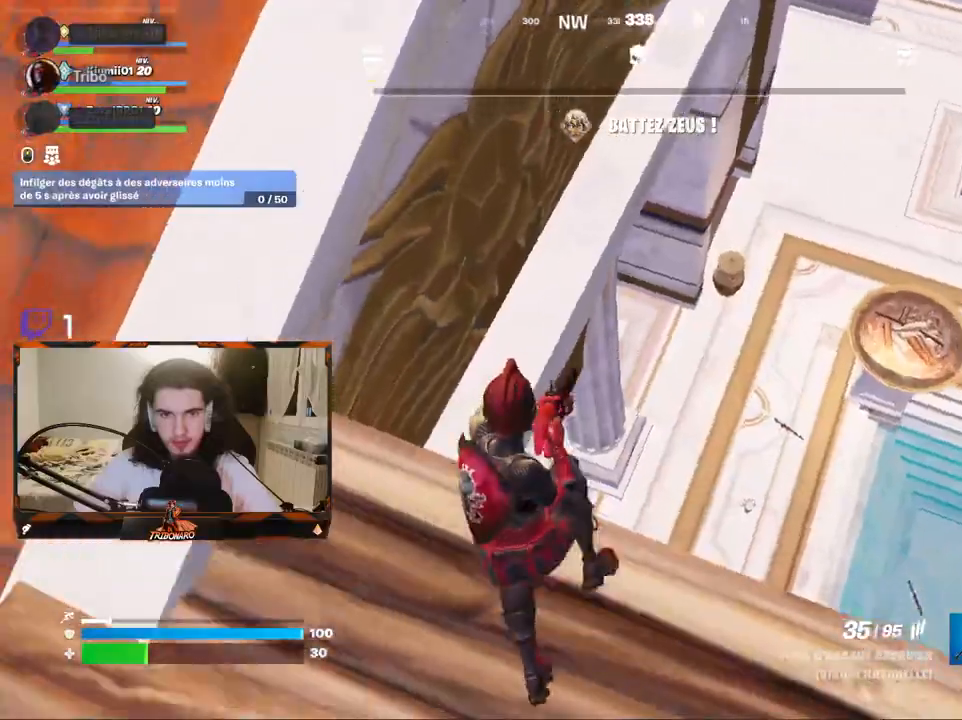
{"keys": ["z"], "mouse": [], "mouse_move": "left", "events": [[50, "q", "up"], [233, "d", "down"], [383, "d", "up"]]}
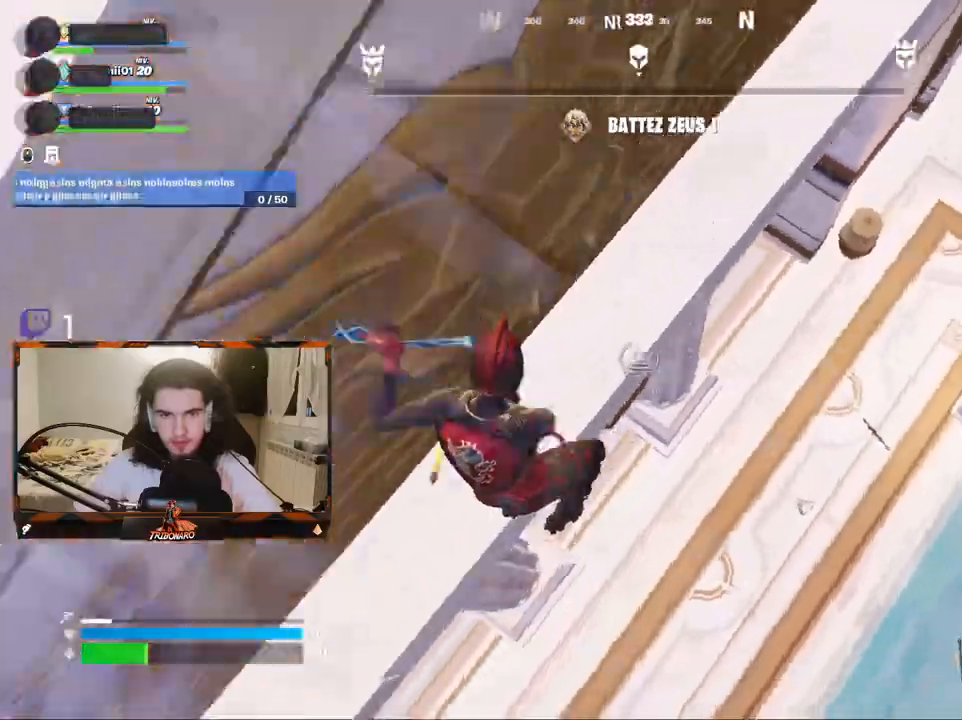
{"keys": ["d", "z"], "mouse": [], "mouse_move": "right", "events": [[117, "mouse_left", "down"], [250, "mouse_left", "up"], [350, "d", "down"], [400, "d", "up"], [433, "d", "down"]]}
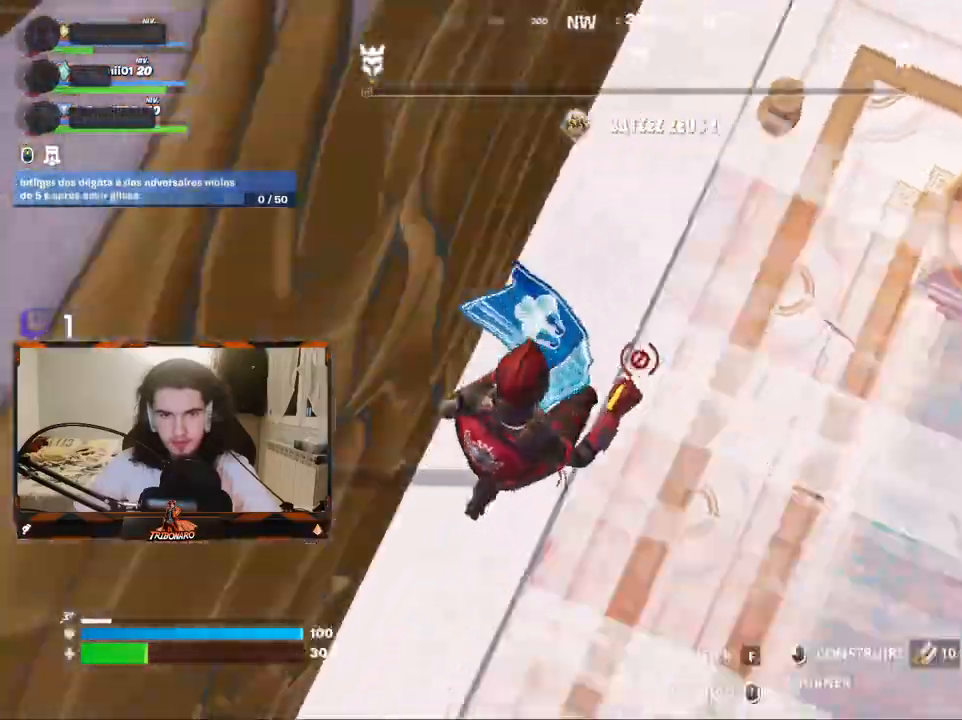
{"keys": ["q", "z"], "mouse": ["left"], "mouse_move": "left", "events": [[133, "d", "up"], [183, "q", "down"], [217, "d", "down"], [267, "q", "up"], [417, "d", "up"], [450, "mouse_left", "down"], [450, "q", "down"]]}
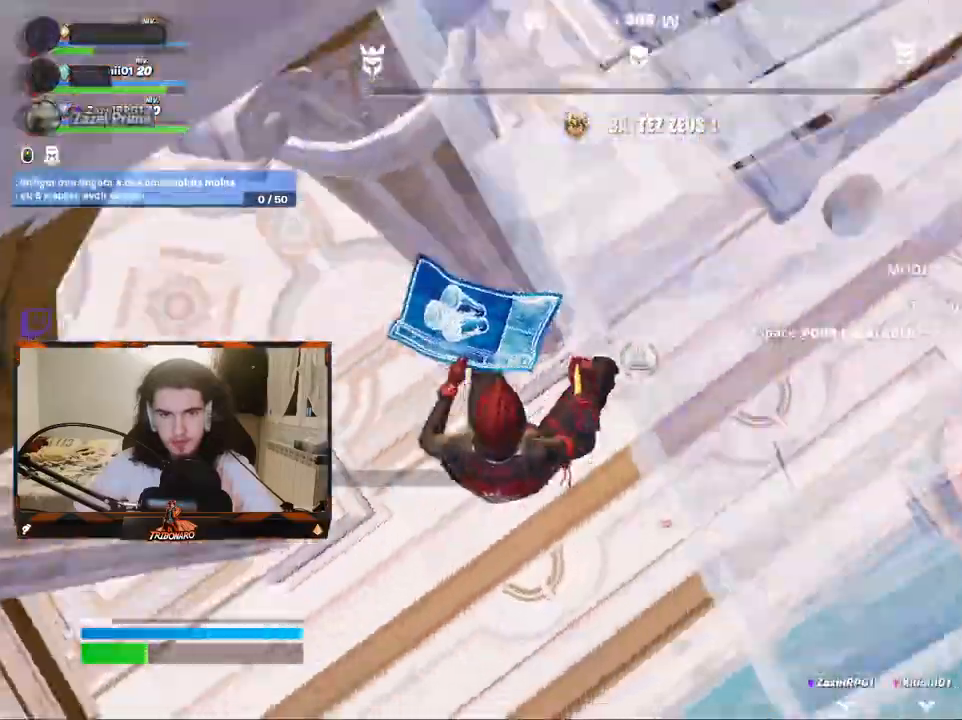
{"keys": ["d", "z"], "mouse": ["left"], "mouse_move": "up-right", "events": [[150, "d", "down"], [183, "q", "up"]]}
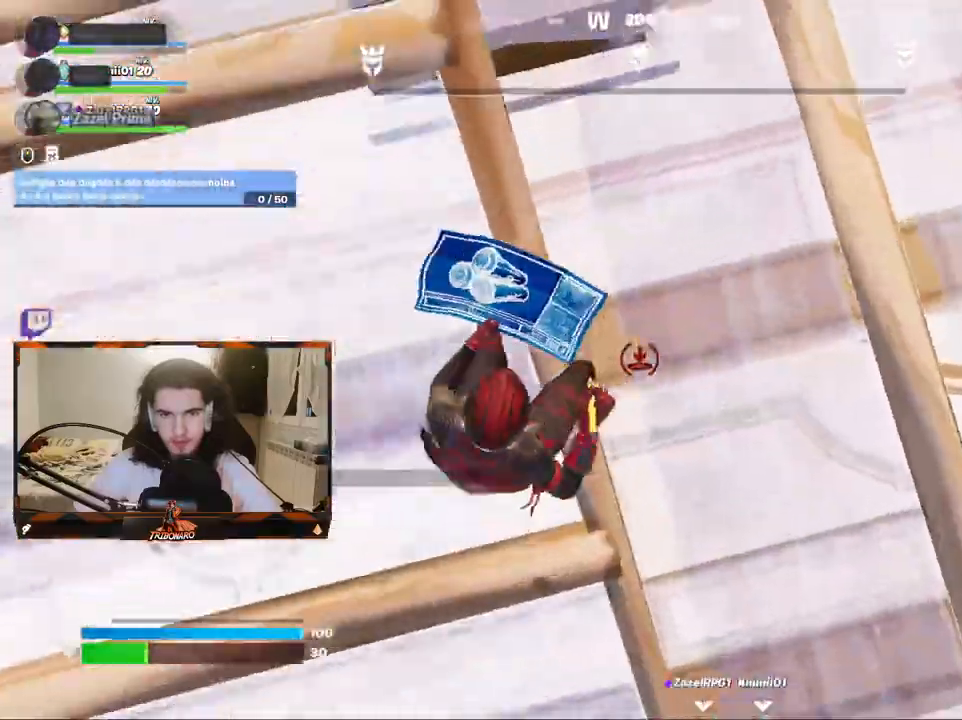
{"keys": ["z"], "mouse": [], "mouse_move": "right", "events": [[117, "d", "up"], [167, "mouse_left", "up"], [400, "4", "down"], [483, "4", "up"]]}
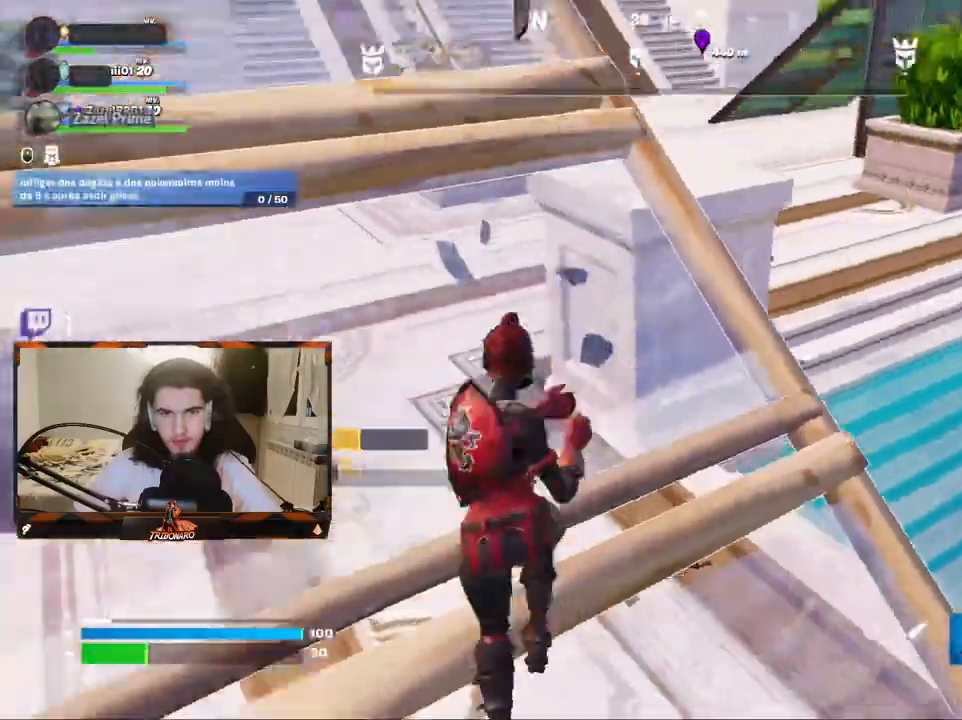
{"keys": ["space", "z"], "mouse": [], "mouse_move": "right", "events": [[133, "x", "down"], [267, "x", "up"], [500, "space", "down"]]}